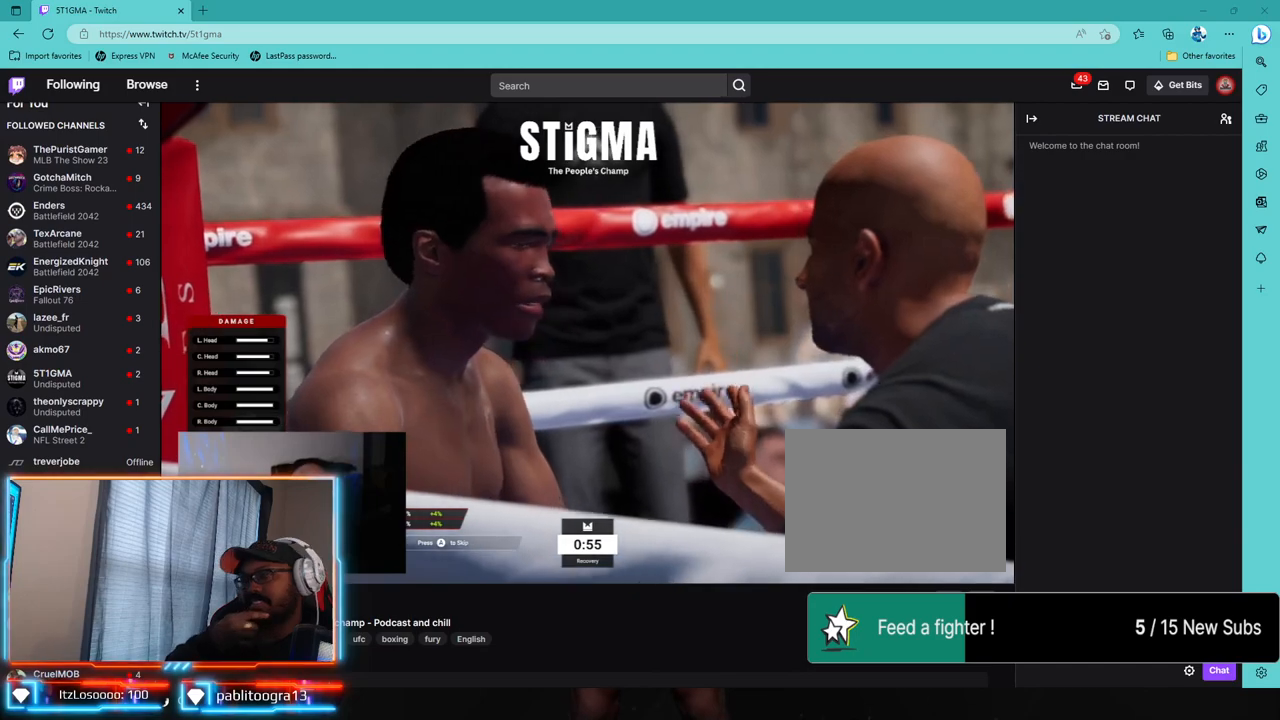
Gameplay with a controller (PlayStation layout); each line is a JSON object with the inputs held at the frame after it. "events" lists button and stick changes between this image and that frame as [ms after this image, input, new state], when the widget could be followed in between.
{"buttons": ["CROSS"], "left_stick": "center", "right_stick": "center", "events": [[433, "CROSS", "down"]]}
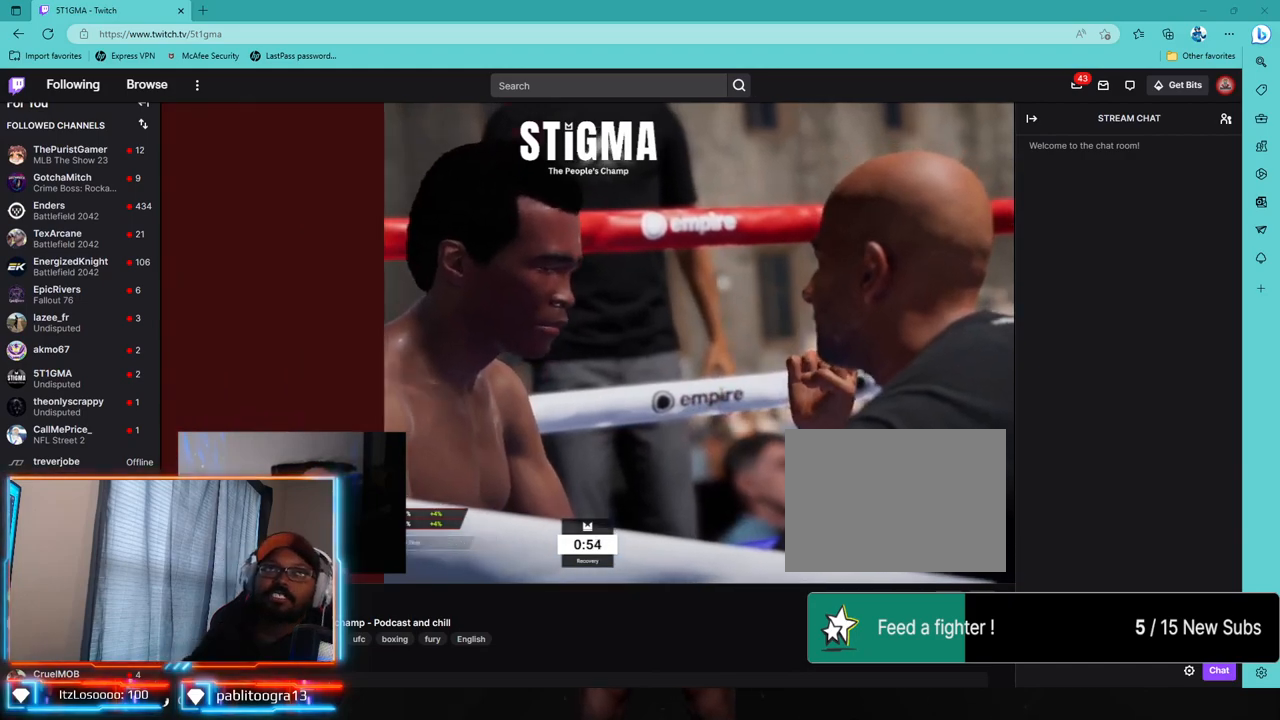
{"buttons": [], "left_stick": "center", "right_stick": "center", "events": [[83, "CROSS", "up"]]}
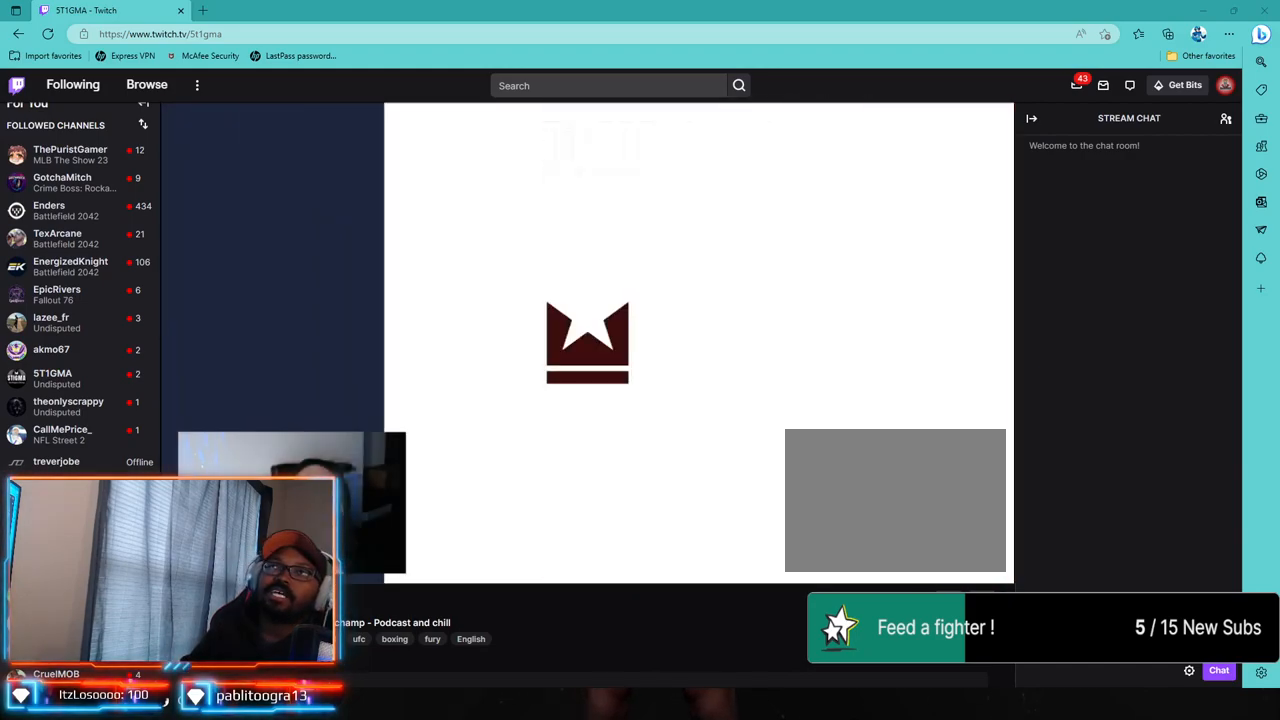
{"buttons": [], "left_stick": "center", "right_stick": "center", "events": []}
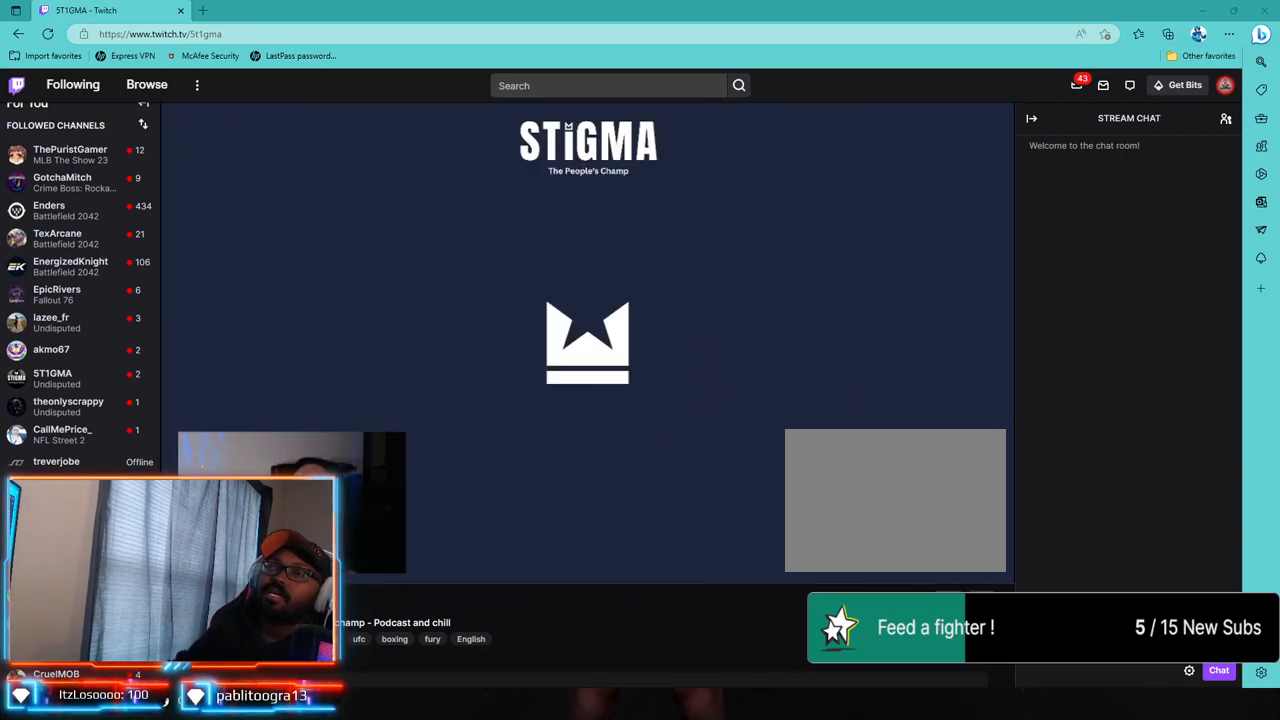
{"buttons": [], "left_stick": "center", "right_stick": "center", "events": []}
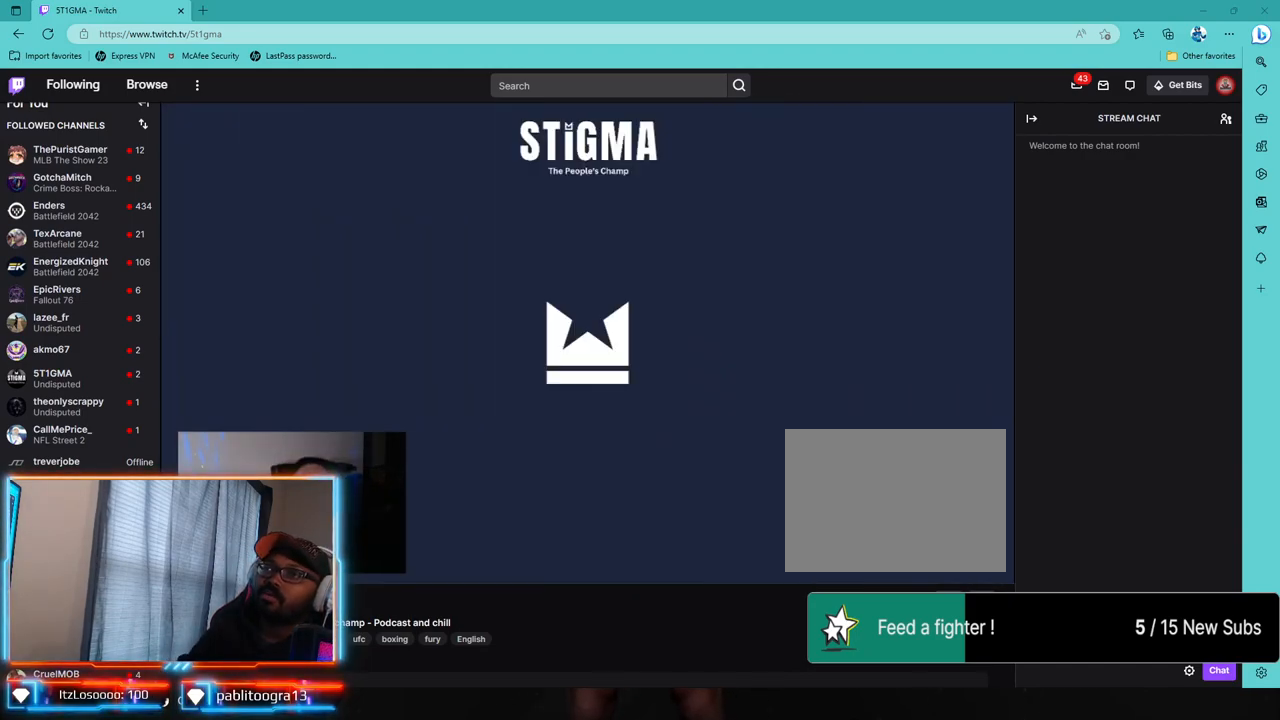
{"buttons": [], "left_stick": "center", "right_stick": "center", "events": []}
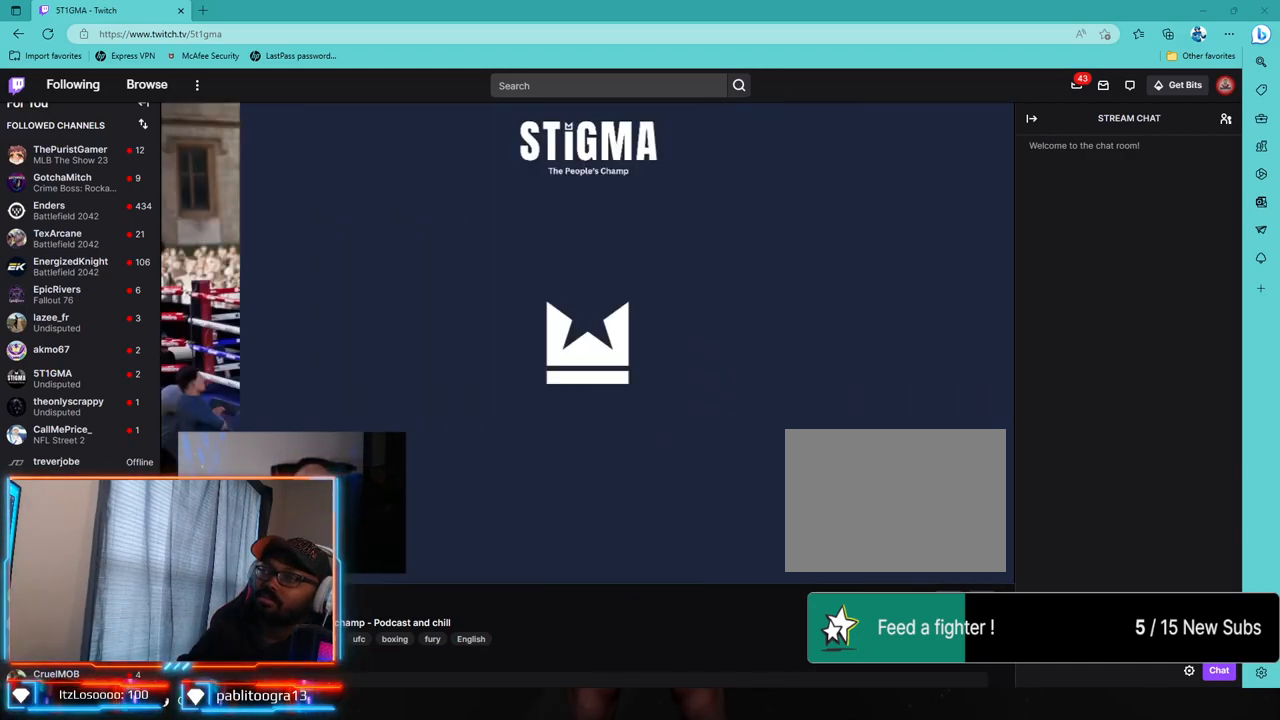
{"buttons": [], "left_stick": "center", "right_stick": "center", "events": []}
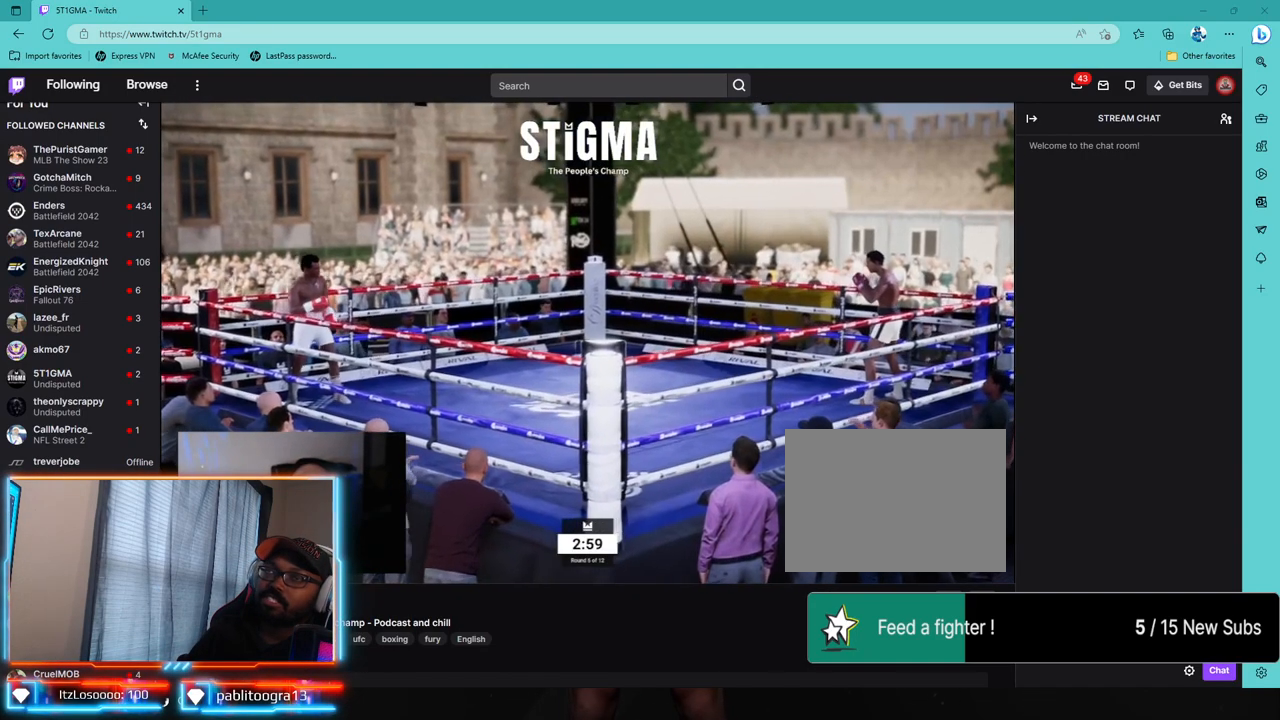
{"buttons": [], "left_stick": "center", "right_stick": "center", "events": [[150, "left_stick", "up"], [433, "left_stick", "center"]]}
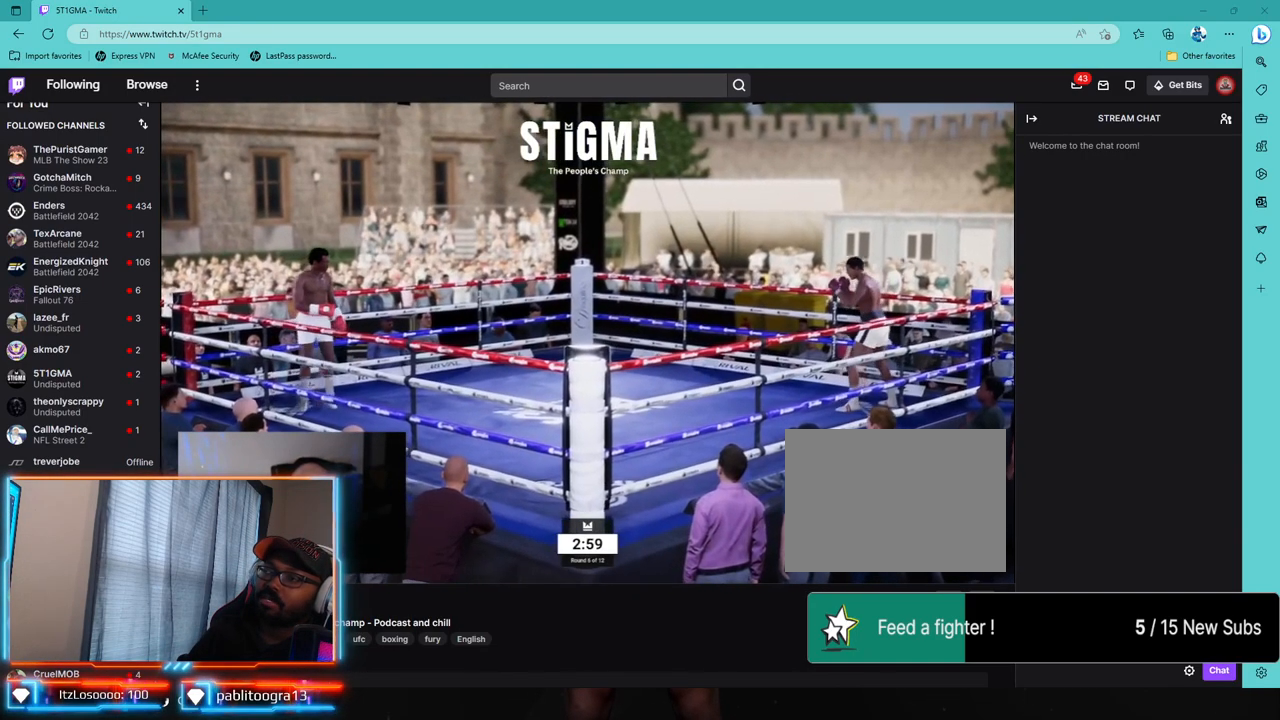
{"buttons": [], "left_stick": "down-right", "right_stick": "center", "events": [[33, "left_stick", "right"], [267, "left_stick", "down-right"]]}
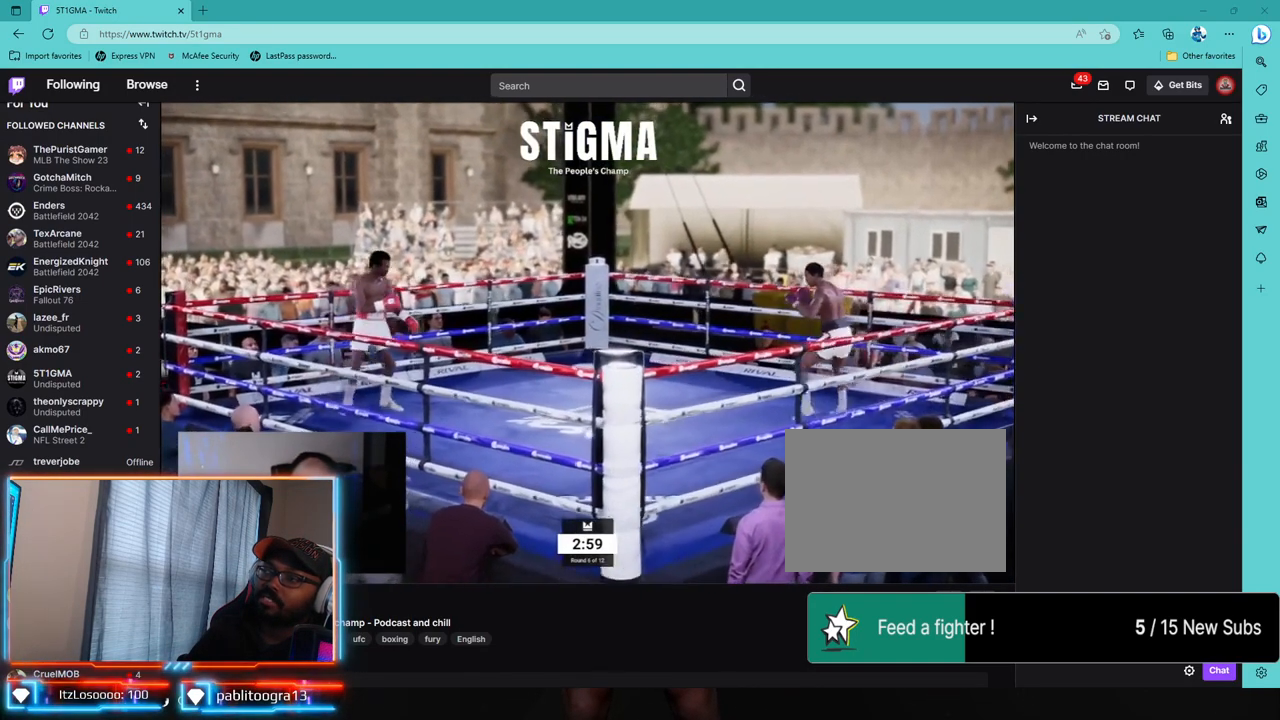
{"buttons": [], "left_stick": "down", "right_stick": "center", "events": [[200, "left_stick", "down"]]}
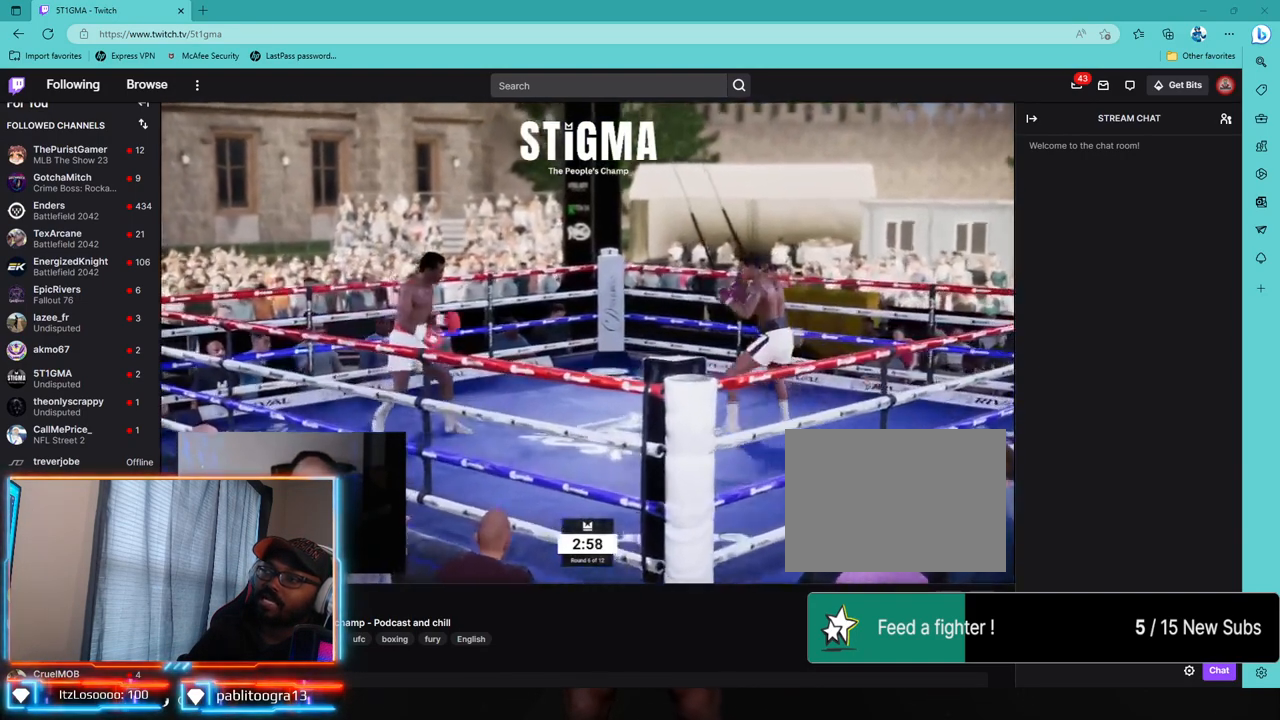
{"buttons": [], "left_stick": "down", "right_stick": "center", "events": []}
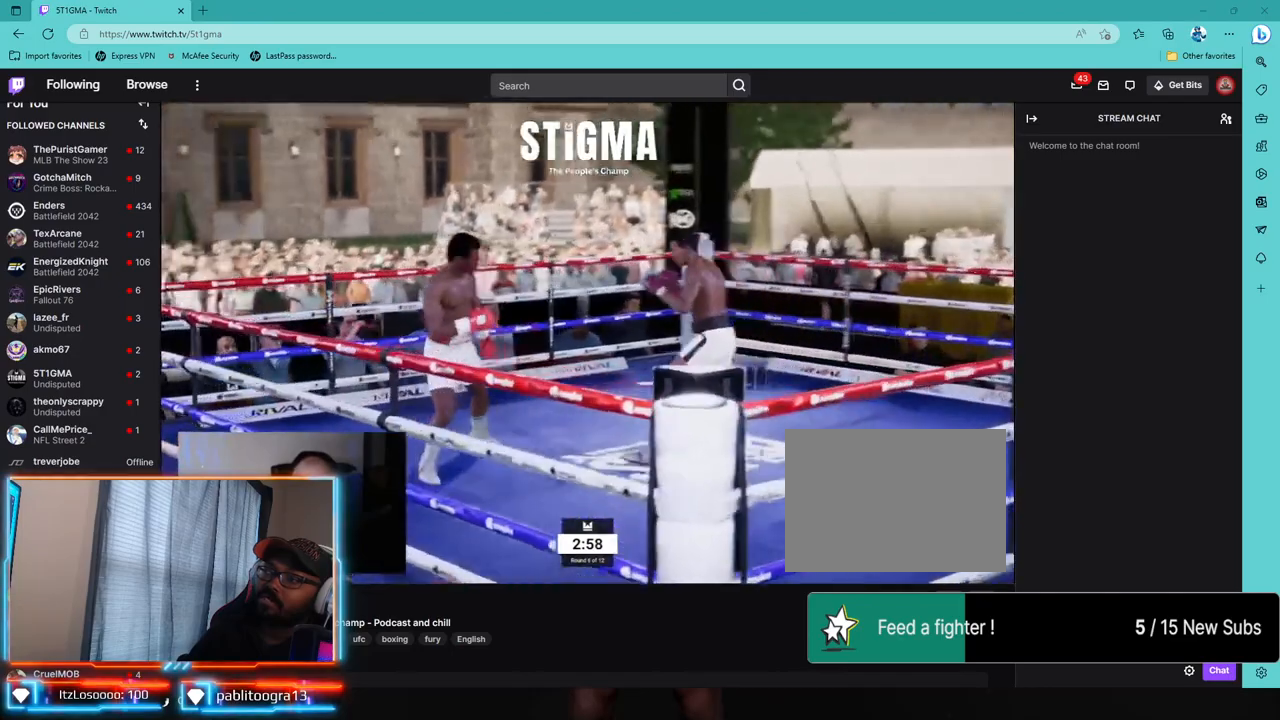
{"buttons": ["R2"], "left_stick": "up-left", "right_stick": "center", "events": [[133, "left_stick", "left"], [400, "left_stick", "up-left"], [433, "R2", "down"]]}
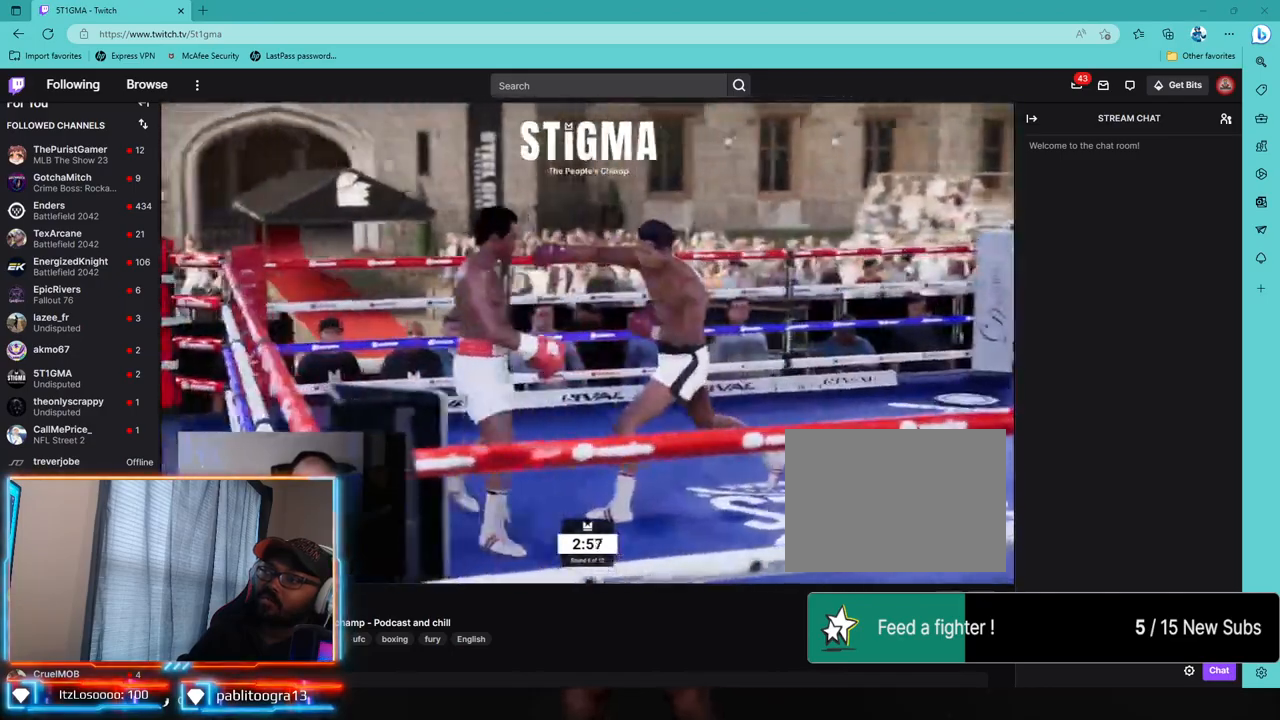
{"buttons": [], "left_stick": "center", "right_stick": "center", "events": [[17, "left_stick", "center"], [350, "R2", "up"]]}
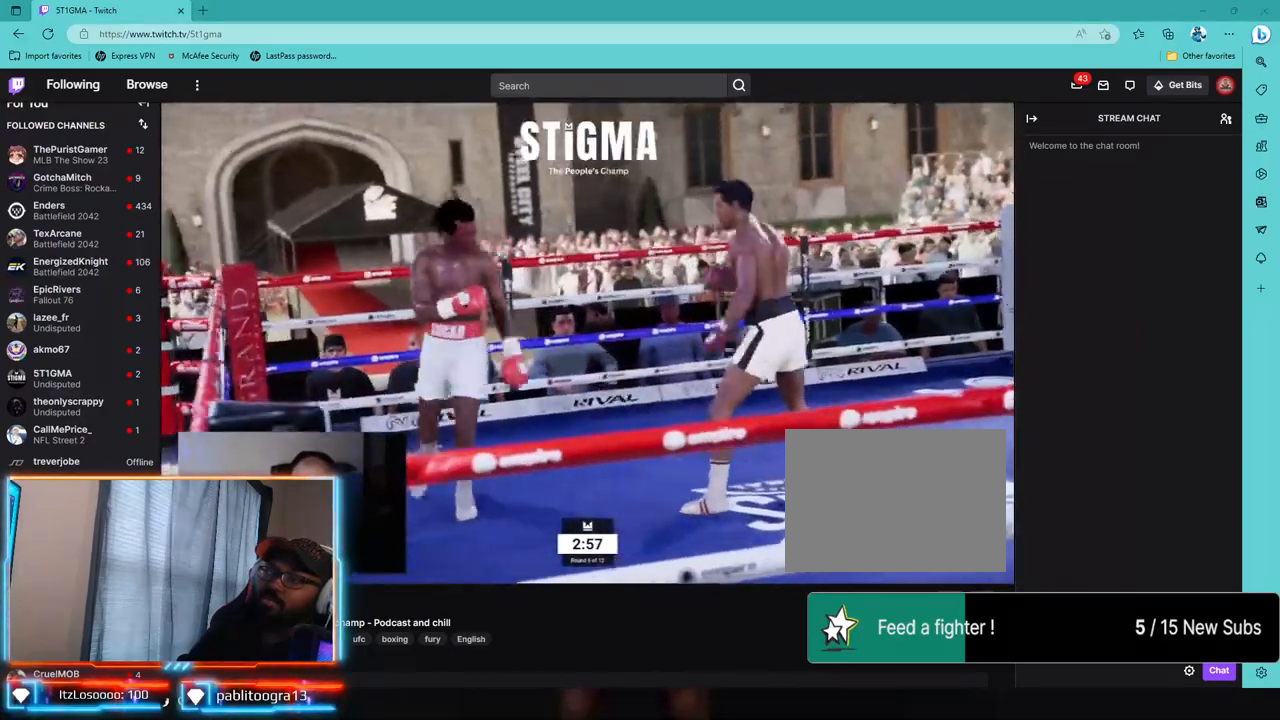
{"buttons": ["R2"], "left_stick": "center", "right_stick": "center", "events": [[300, "R2", "down"]]}
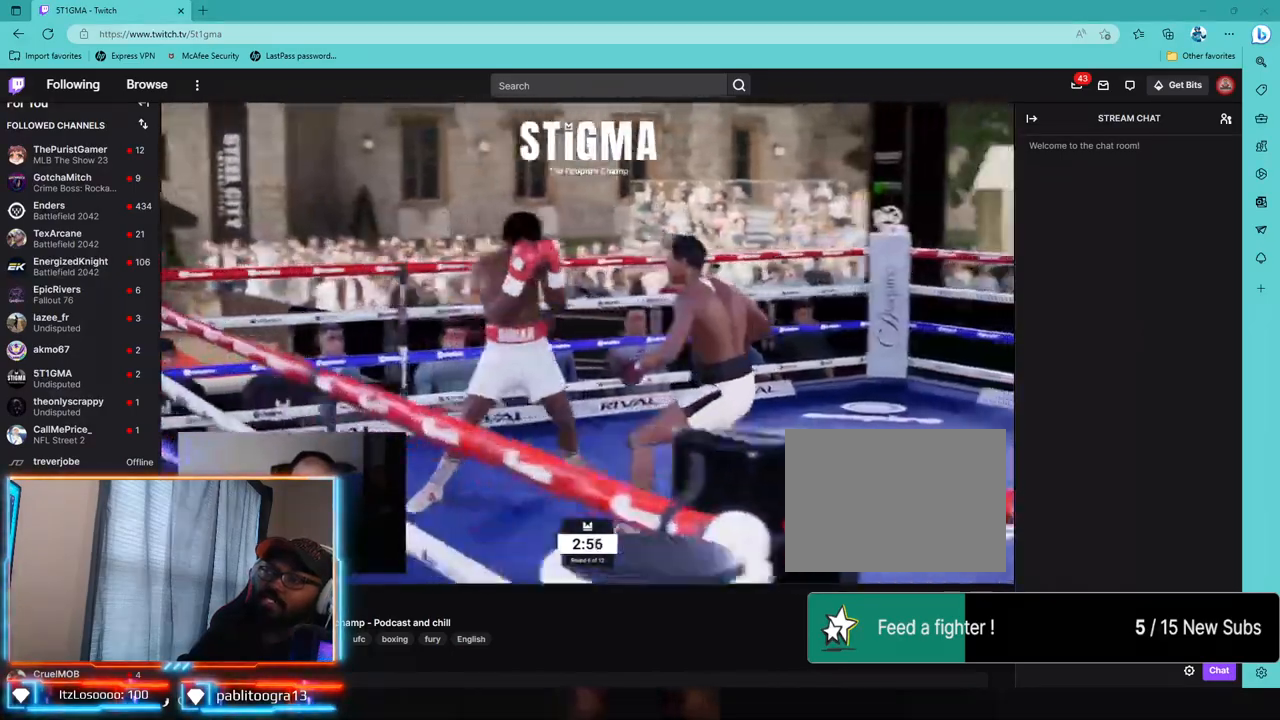
{"buttons": ["R2"], "left_stick": "center", "right_stick": "center", "events": []}
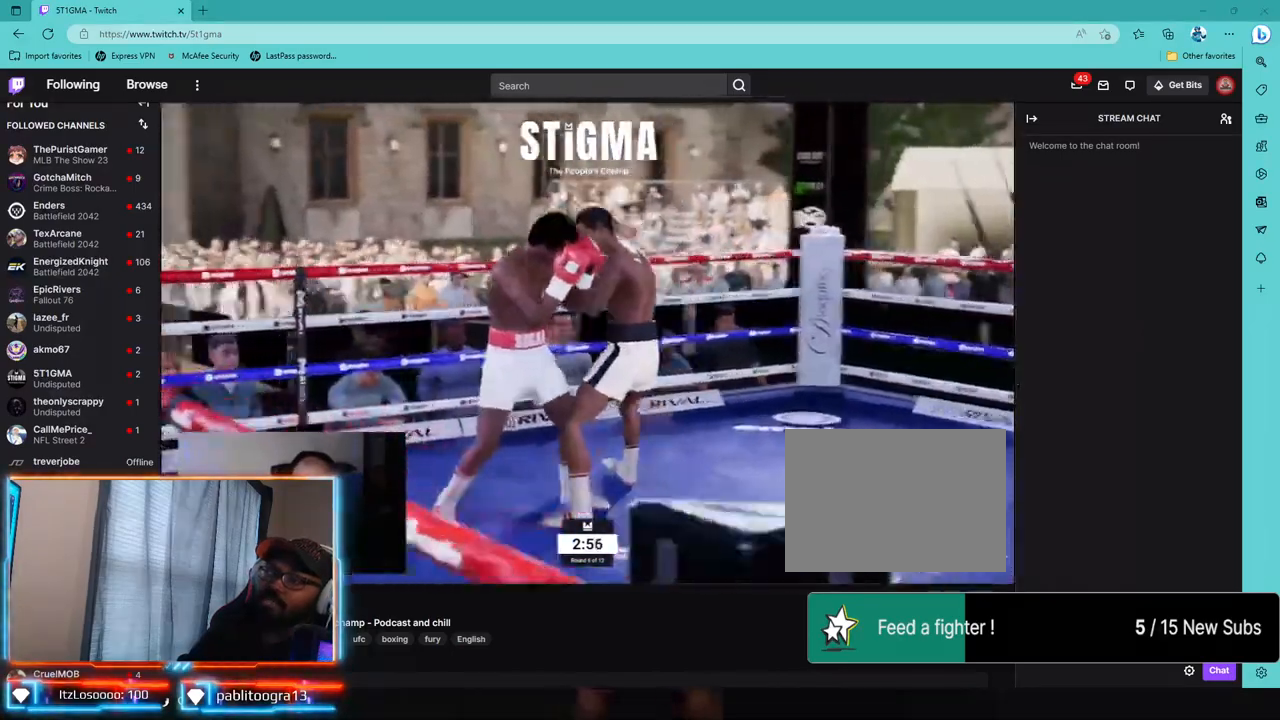
{"buttons": ["R2"], "left_stick": "center", "right_stick": "center", "events": []}
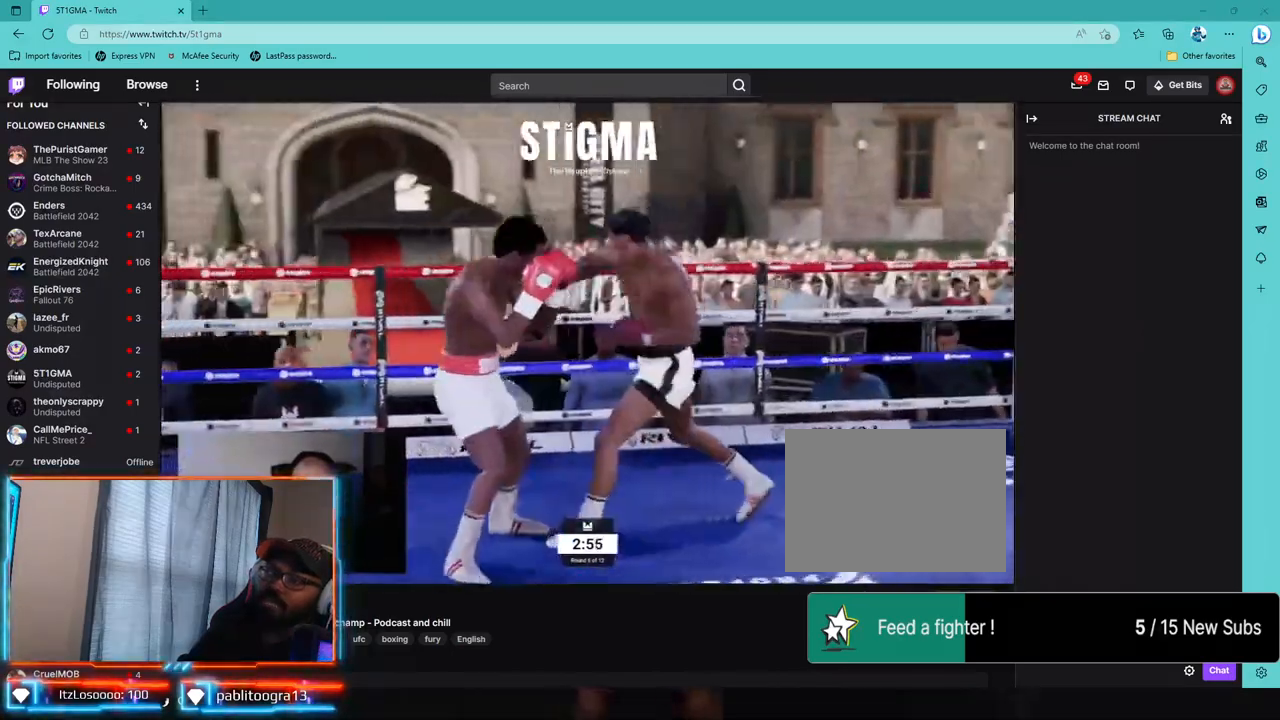
{"buttons": ["R2"], "left_stick": "center", "right_stick": "center", "events": []}
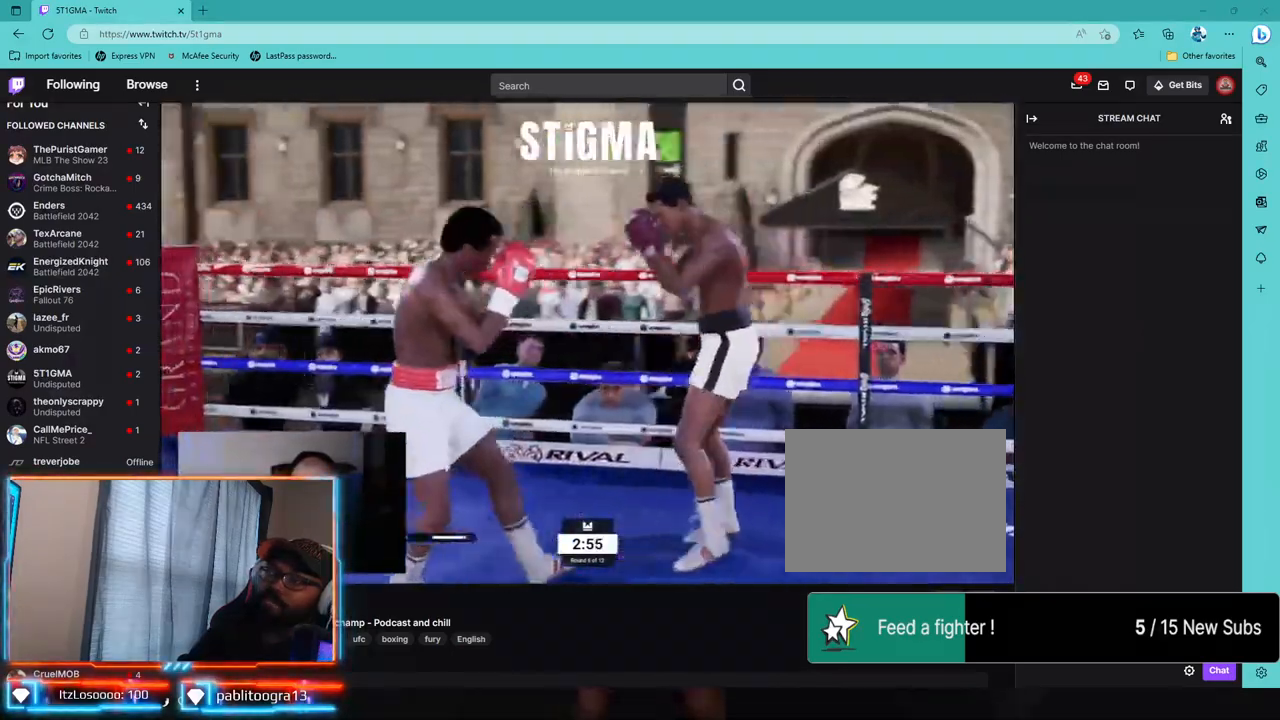
{"buttons": ["R2"], "left_stick": "center", "right_stick": "center", "events": [[300, "R1", "down"], [367, "R1", "up"]]}
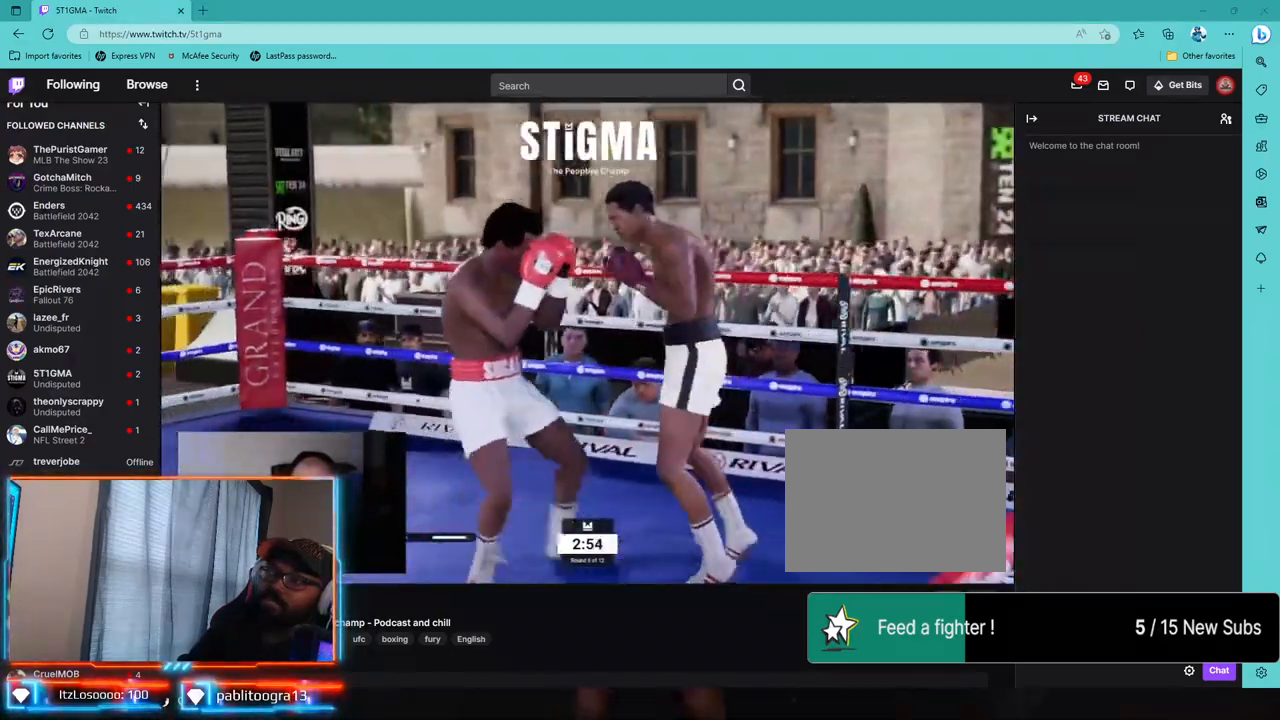
{"buttons": ["TRIANGLE"], "left_stick": "center", "right_stick": "center", "events": [[17, "R2", "up"], [83, "L3", "down"], [83, "left_stick", "up"], [150, "L3", "up"], [150, "left_stick", "center"], [233, "CROSS", "down"], [367, "CROSS", "up"], [500, "TRIANGLE", "down"]]}
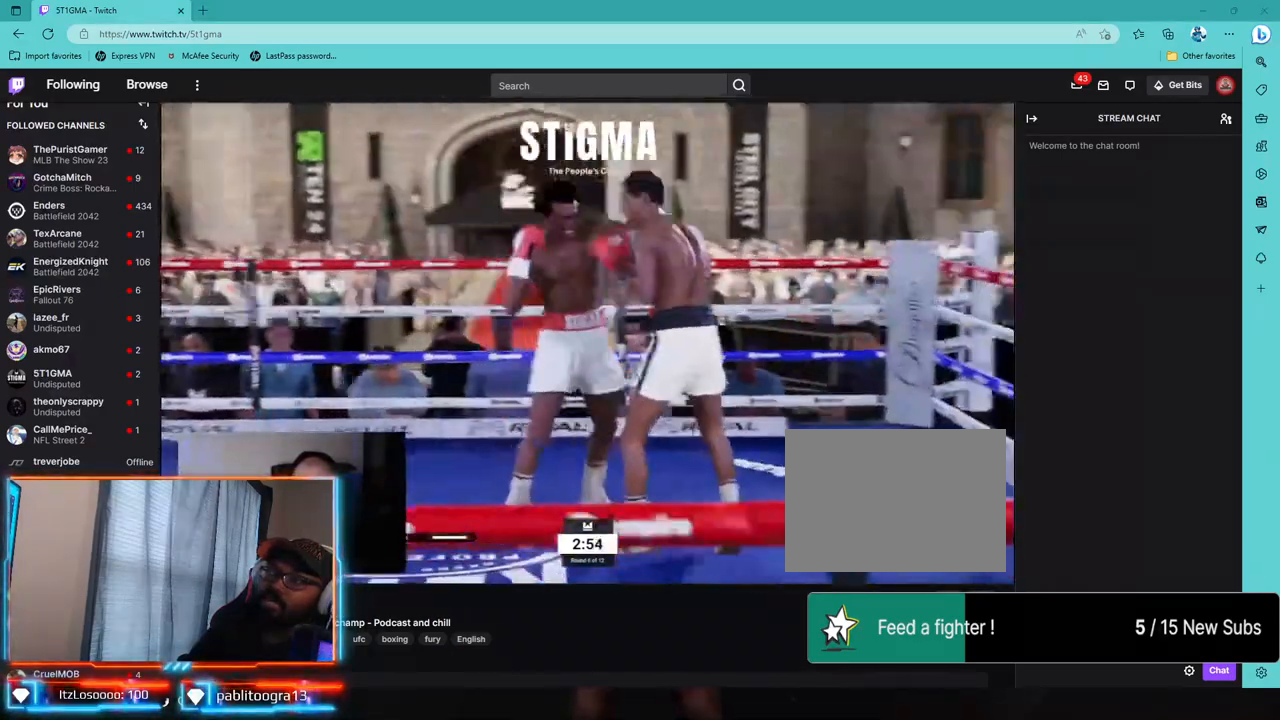
{"buttons": [], "left_stick": "center", "right_stick": "center", "events": [[100, "TRIANGLE", "up"], [233, "CROSS", "down"], [333, "CROSS", "up"]]}
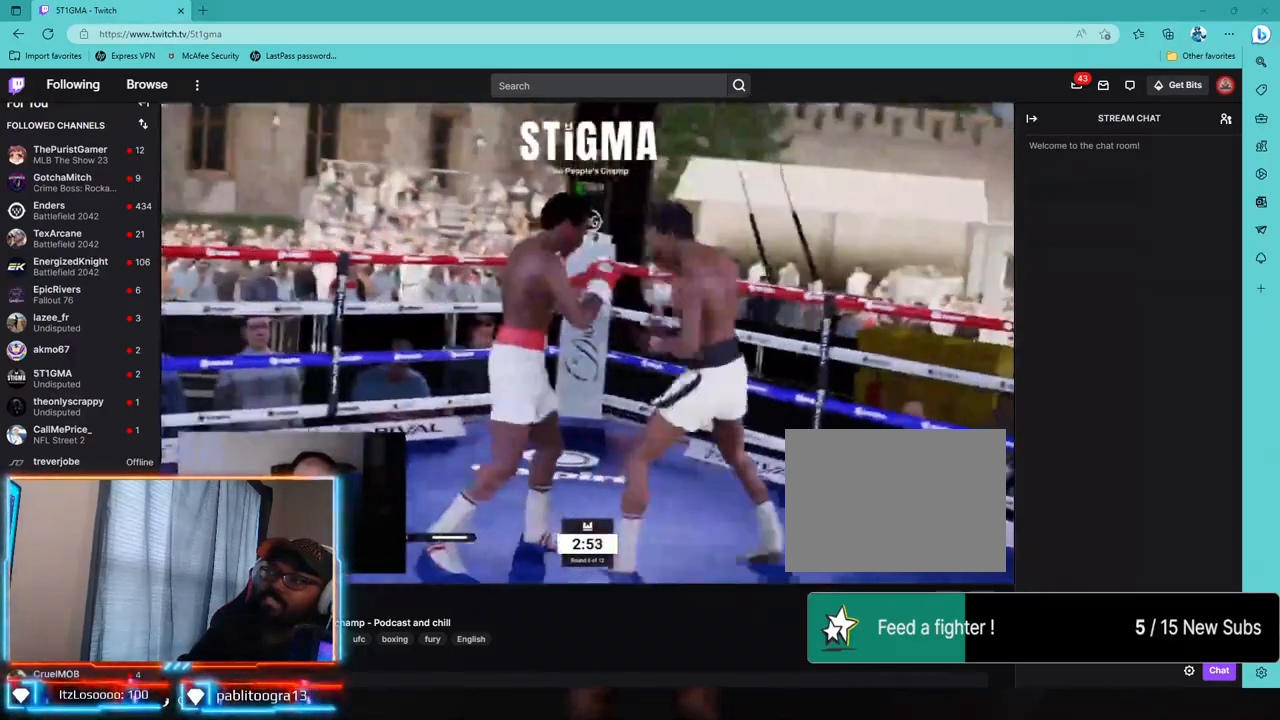
{"buttons": ["R2"], "left_stick": "left", "right_stick": "center", "events": [[150, "left_stick", "down-left"], [267, "R2", "down"], [267, "left_stick", "left"]]}
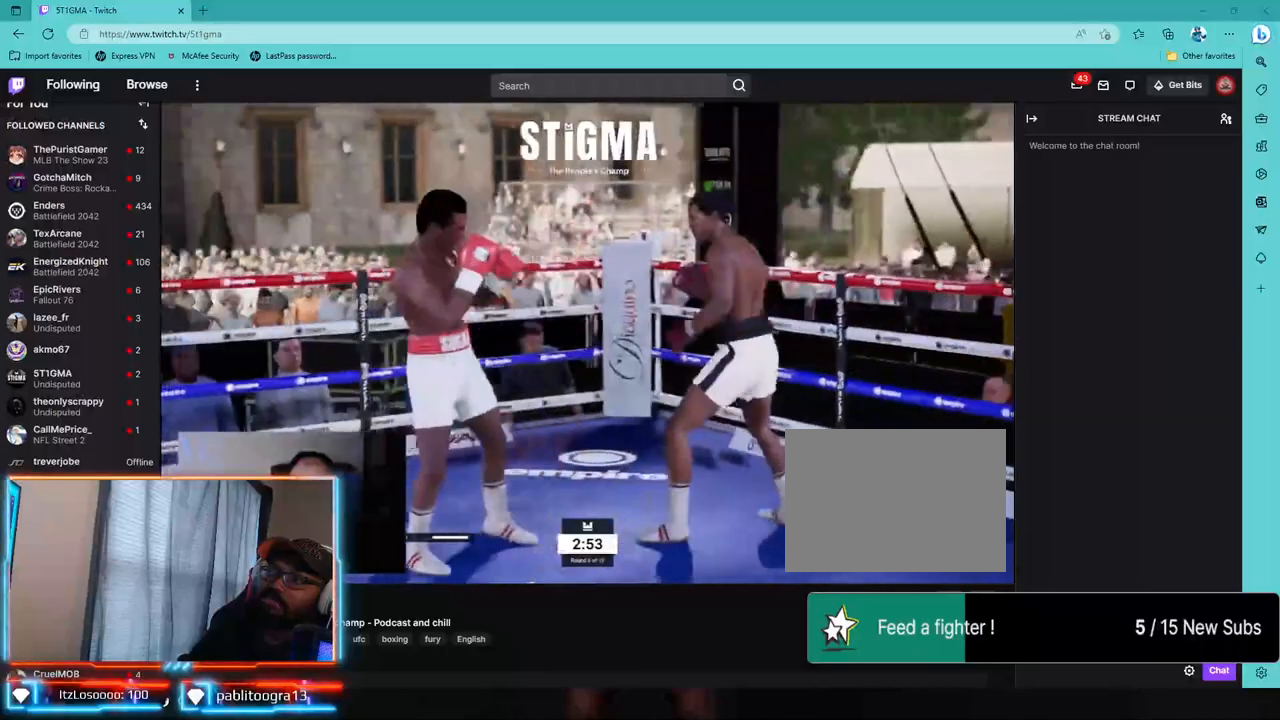
{"buttons": ["R2"], "left_stick": "center", "right_stick": "center", "events": [[283, "left_stick", "center"]]}
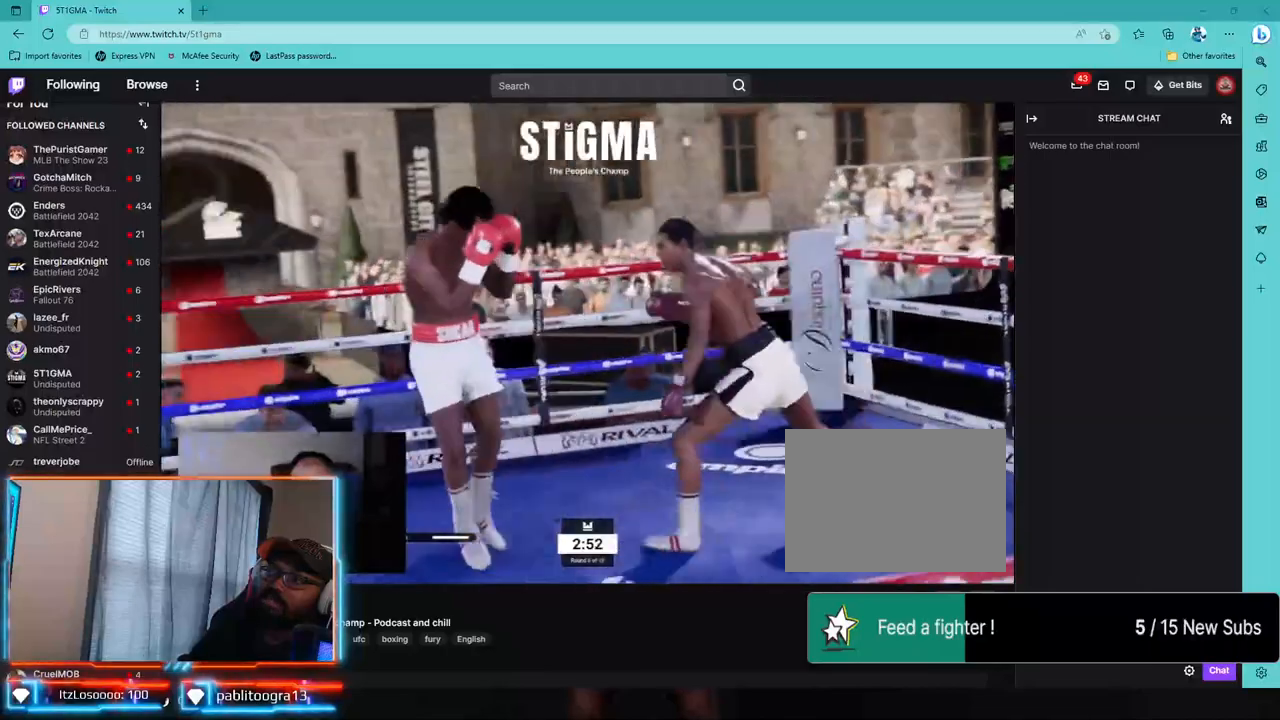
{"buttons": ["R2"], "left_stick": "center", "right_stick": "center", "events": [[83, "R1", "down"], [317, "R1", "up"]]}
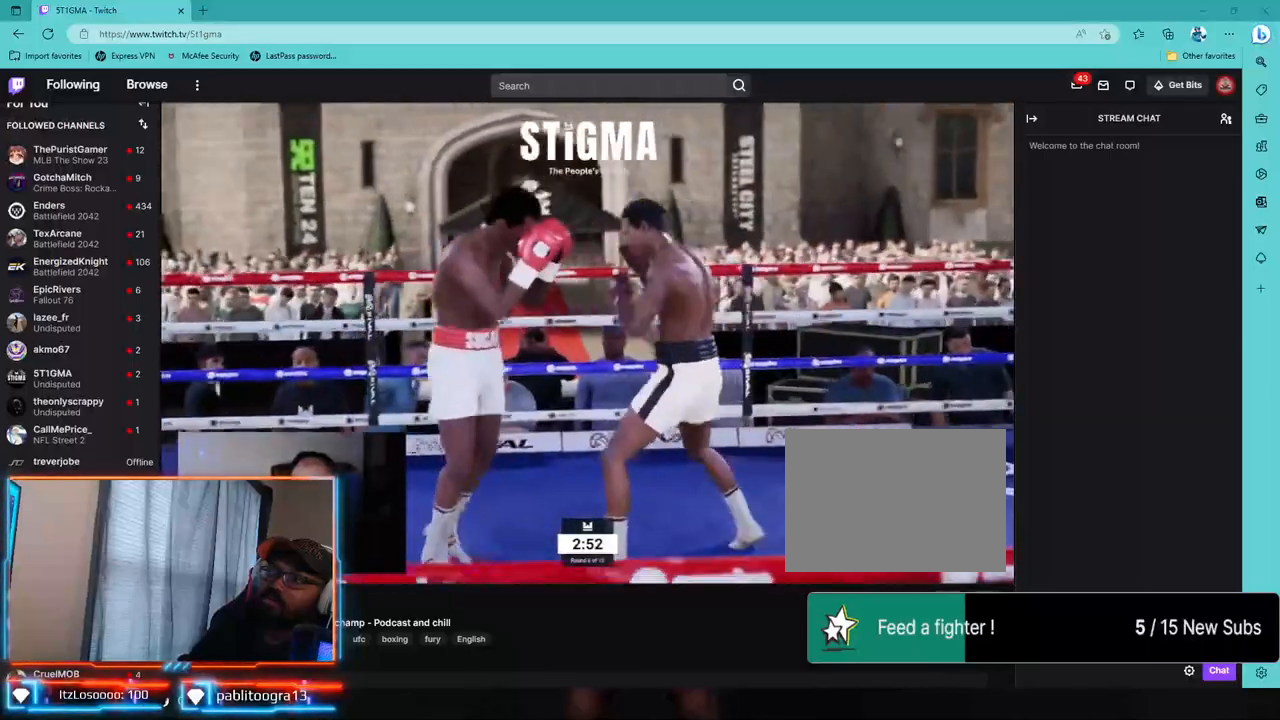
{"buttons": ["L1"], "left_stick": "center", "right_stick": "center", "events": [[150, "R1", "down"], [300, "R1", "up"], [333, "L1", "down"], [333, "R2", "up"], [383, "right_stick", "down"], [500, "right_stick", "center"]]}
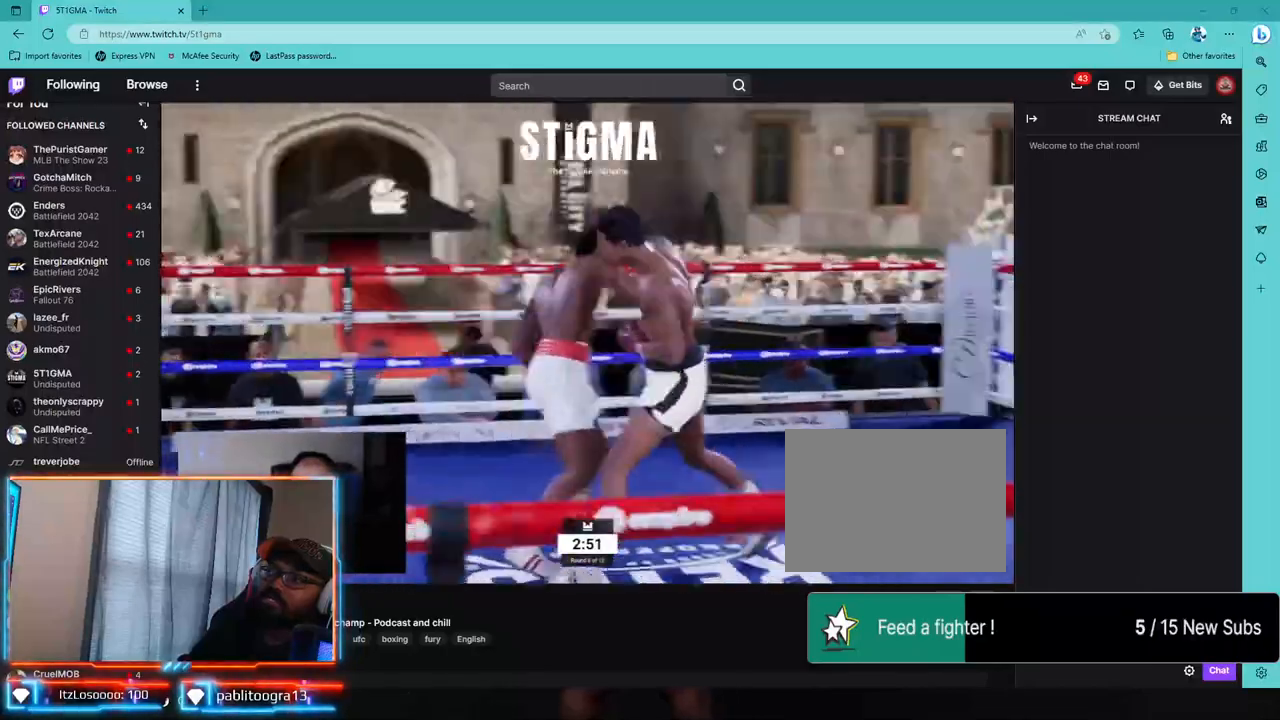
{"buttons": ["L2"], "left_stick": "down-left", "right_stick": "center", "events": [[217, "R2", "down"], [233, "R1", "down"], [250, "L1", "up"], [283, "left_stick", "left"], [333, "left_stick", "down-left"], [417, "L2", "down"], [417, "R1", "up"], [450, "R2", "up"]]}
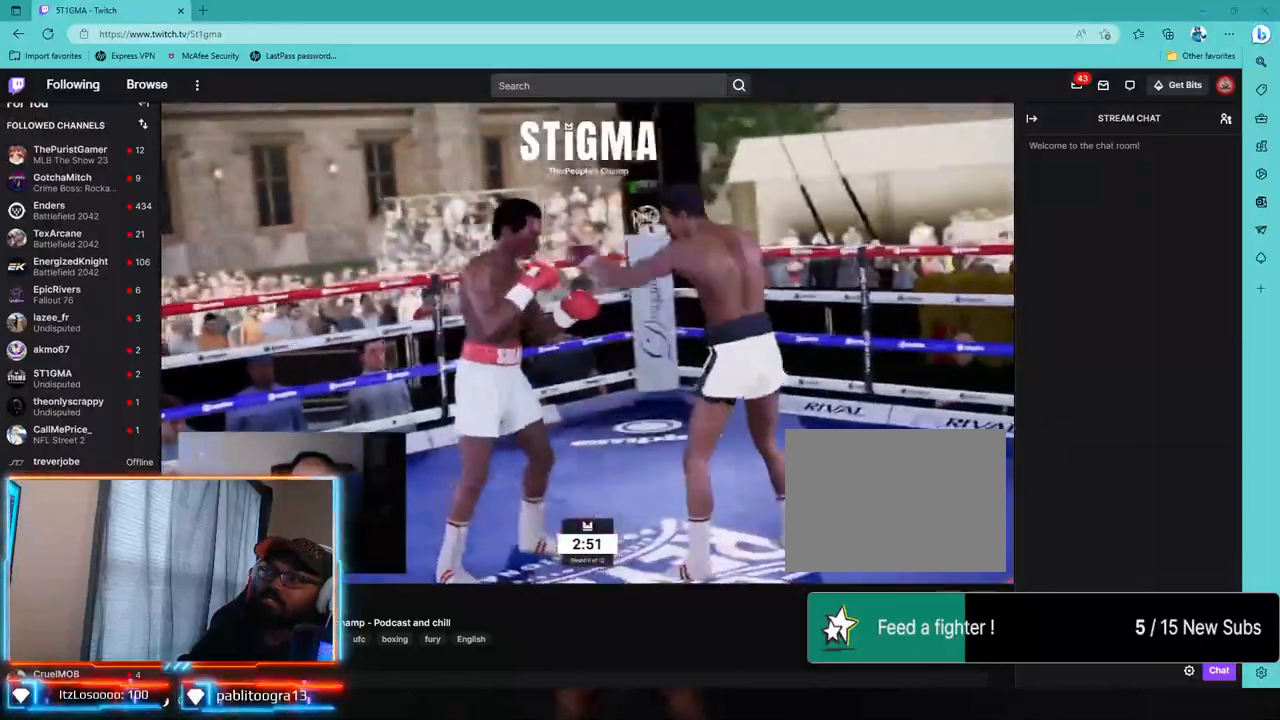
{"buttons": ["R1", "R2"], "left_stick": "center", "right_stick": "center", "events": [[233, "R1", "down"], [233, "R2", "down"], [250, "L1", "down"], [300, "L1", "up"], [350, "R1", "up"], [450, "left_stick", "center"], [483, "L2", "up"], [483, "R1", "down"]]}
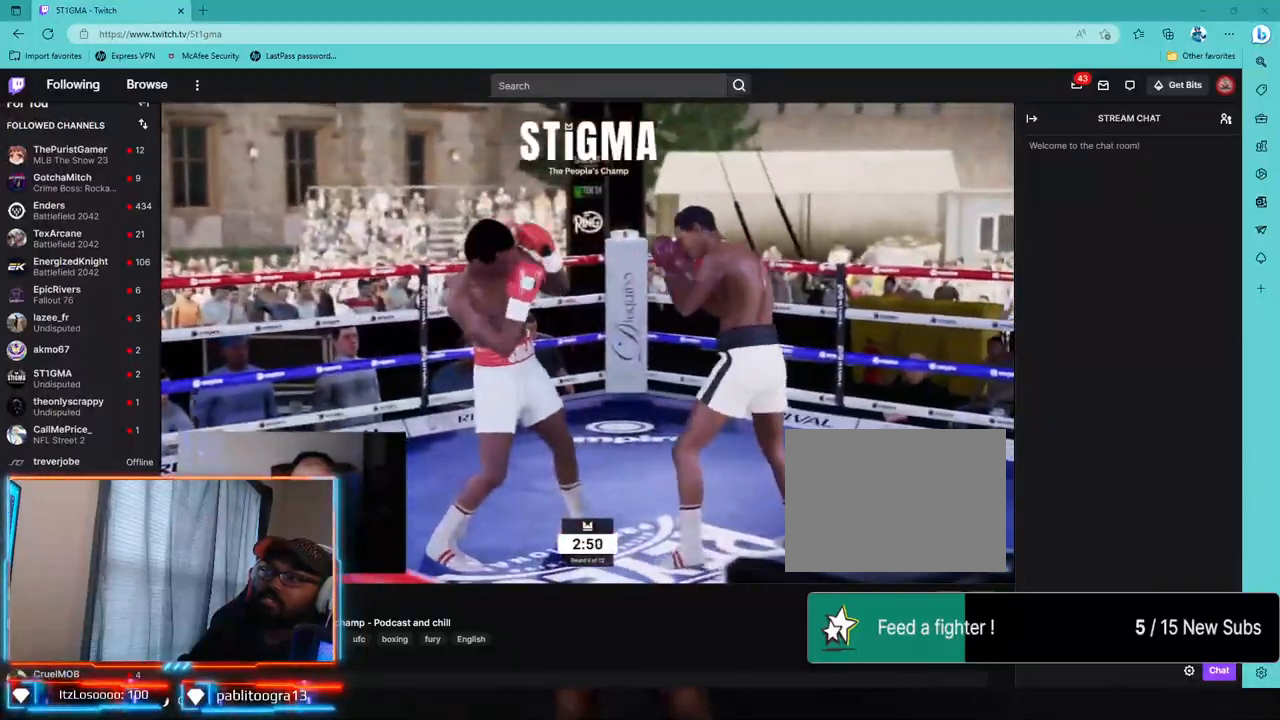
{"buttons": ["L1", "R1", "R2"], "left_stick": "center", "right_stick": "center", "events": [[500, "L1", "down"]]}
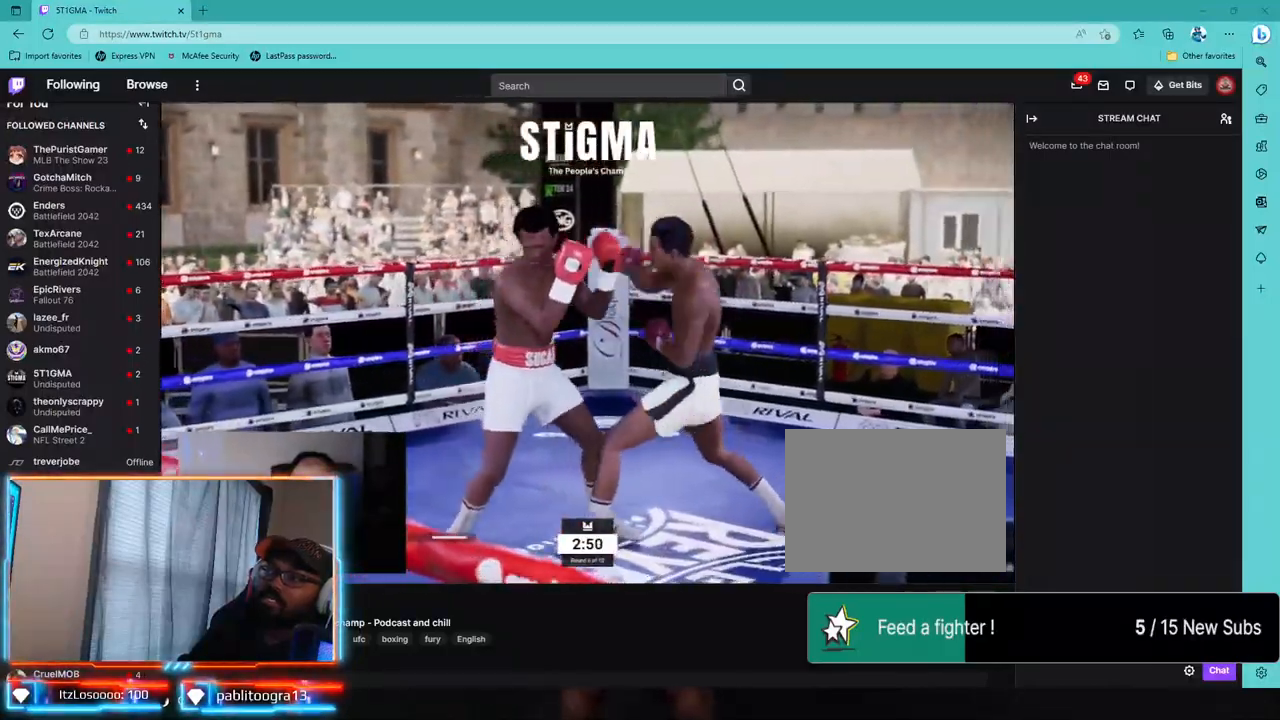
{"buttons": ["R2"], "left_stick": "left", "right_stick": "center", "events": [[17, "R1", "up"], [50, "R2", "up"], [67, "right_stick", "down-left"], [217, "right_stick", "center"], [383, "left_stick", "left"], [450, "L1", "up"], [450, "R2", "down"]]}
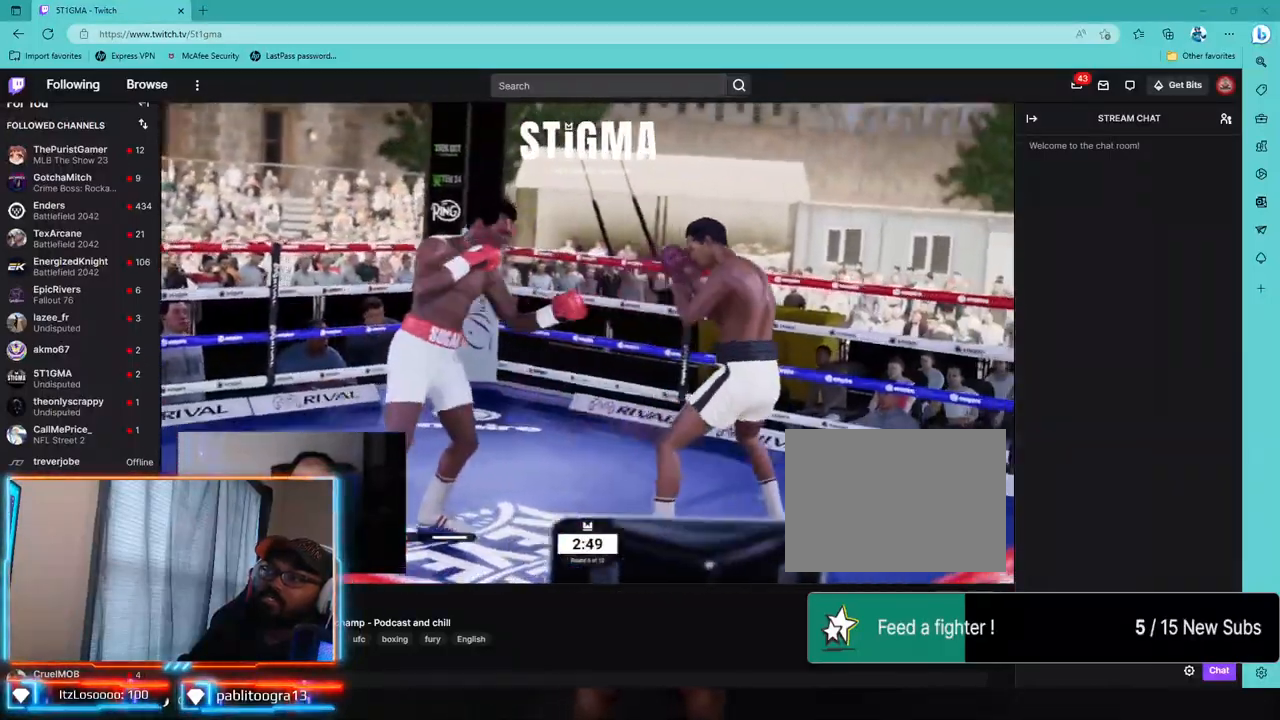
{"buttons": ["R2"], "left_stick": "down-left", "right_stick": "center", "events": [[117, "L2", "down"], [217, "left_stick", "down-left"], [483, "L2", "up"]]}
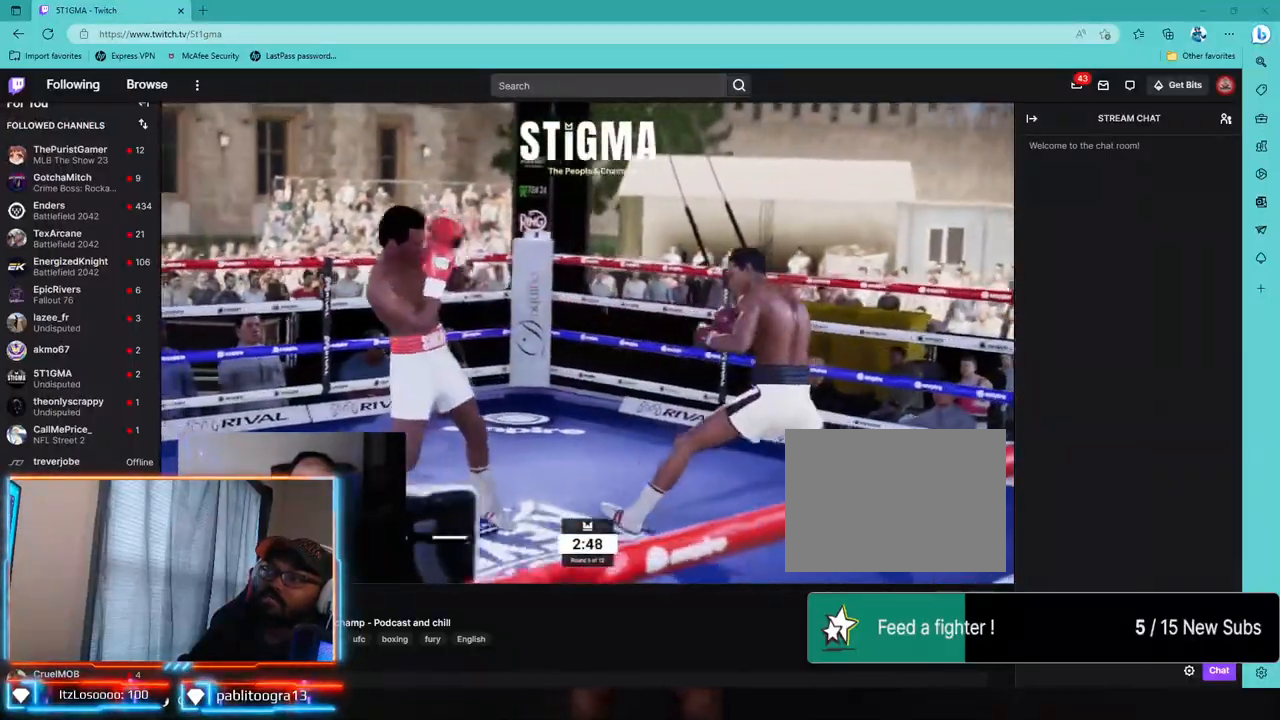
{"buttons": ["L1"], "left_stick": "center", "right_stick": "center", "events": [[117, "left_stick", "center"], [150, "L1", "down"], [183, "R2", "up"], [250, "right_stick", "down-left"], [417, "right_stick", "center"]]}